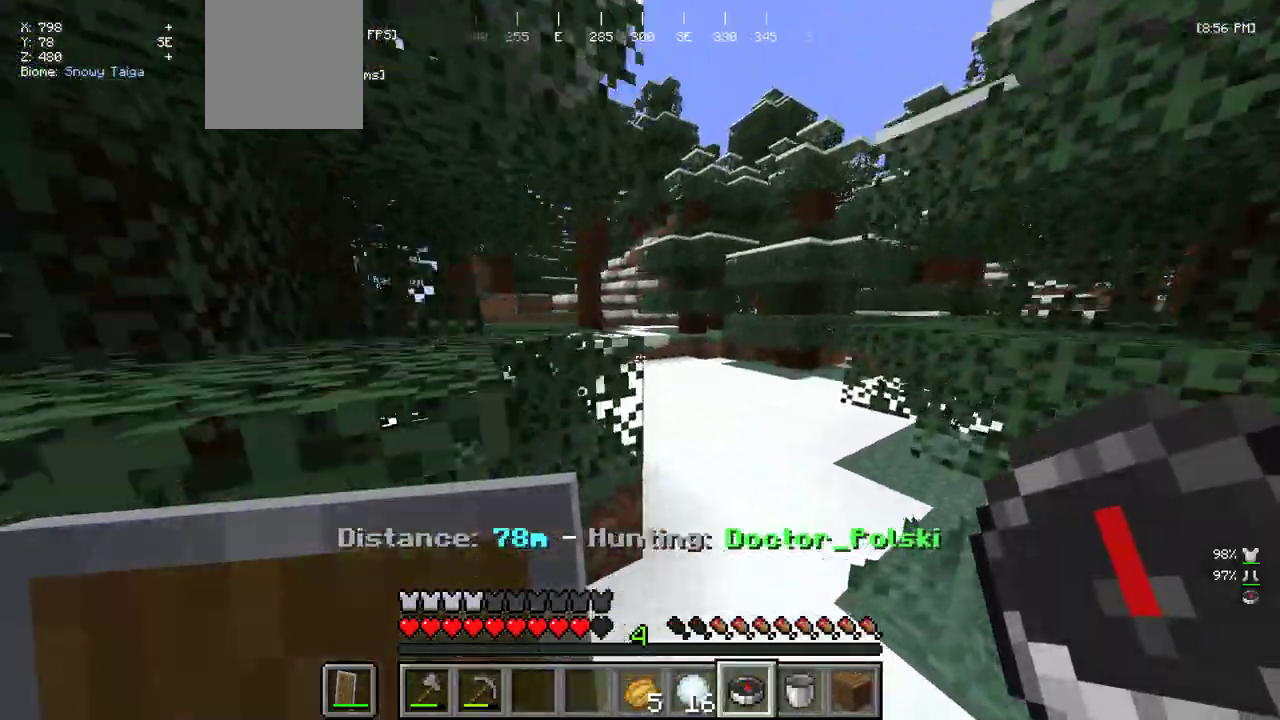
Gameplay with keyboard and mouse; each line is a JSON object with the keys and mouse buttons held at the frame after it. "events" lists presses ("down") and releases ("up") of "a", "d", "s", "w", "mouse_left" and "mouse_right" between this image and that frame as [ms after this image, input, new state], when the widget could be followed in between. "mouse_left", "mouse_right" = the "left", "right" buttons of the "mouse" list. No other keys are recorded. Fast repeated clicks can show as one long hold. Mouse movement is not recorded.
{"keys": ["w"], "mouse": [], "events": [[83, "d", "up"], [167, "mouse_right", "up"]]}
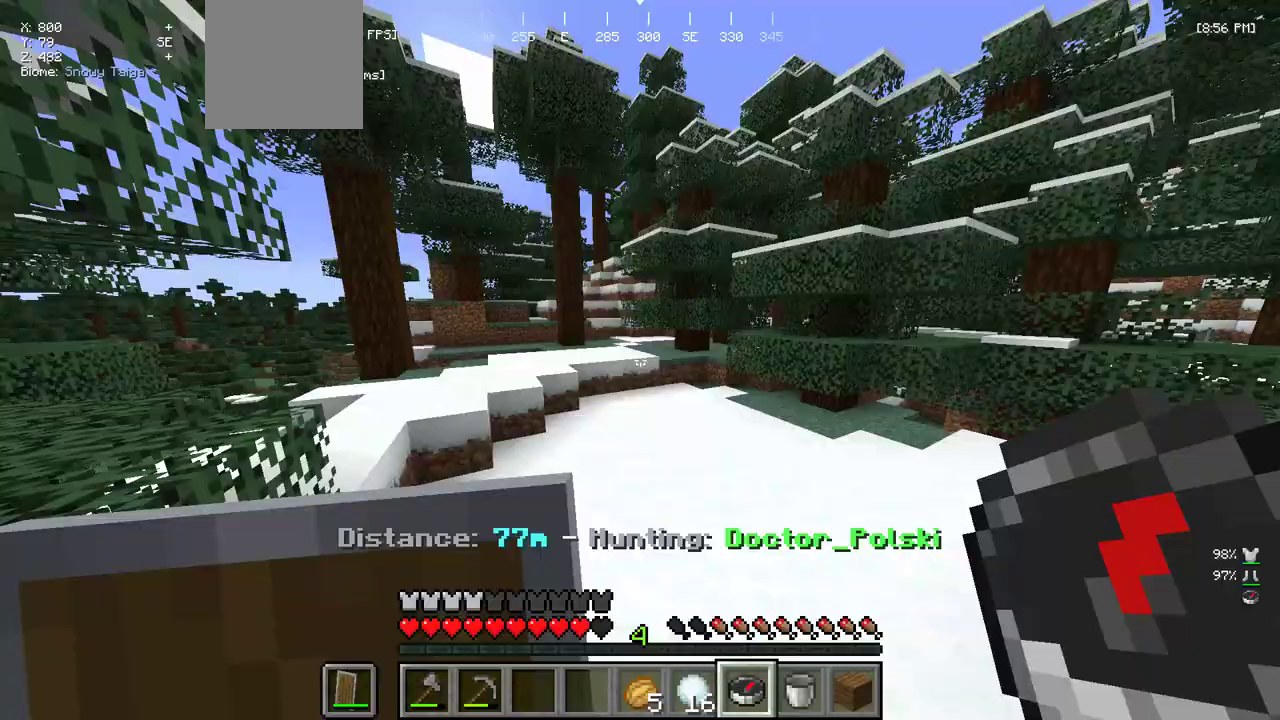
{"keys": ["a", "w"], "mouse": [], "events": [[233, "mouse_right", "down"], [317, "a", "down"], [400, "mouse_right", "up"]]}
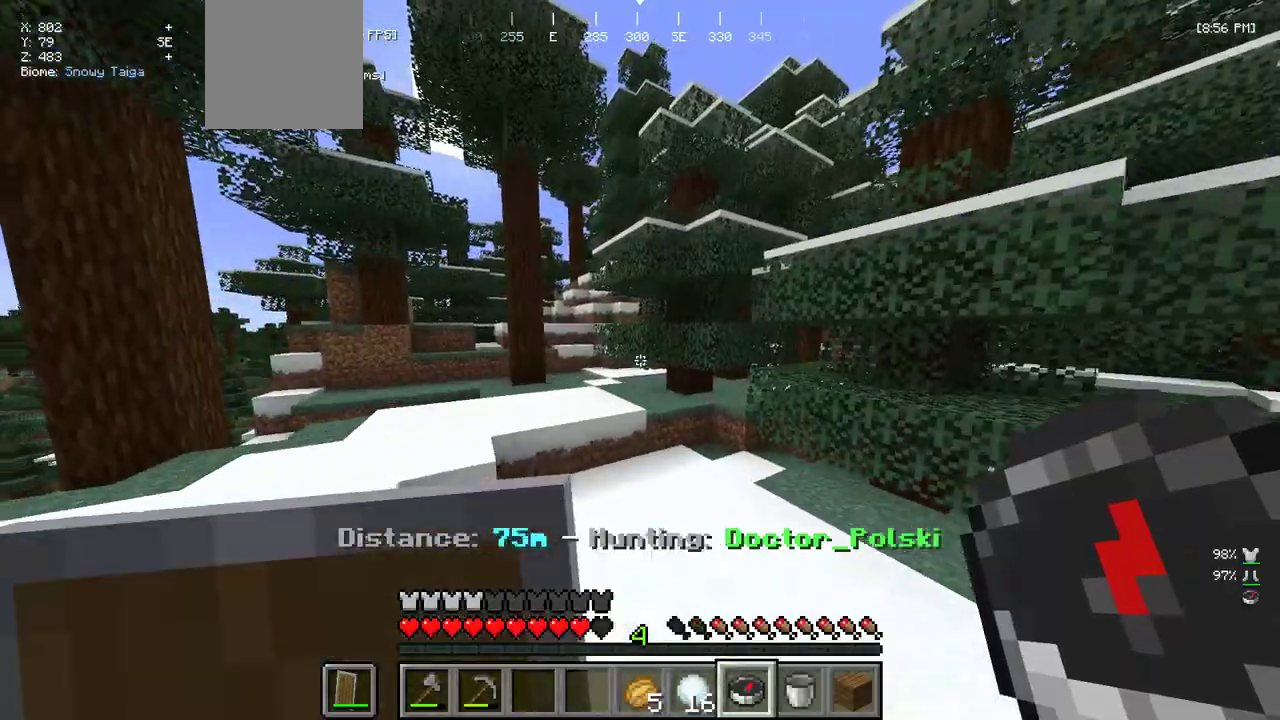
{"keys": ["w"], "mouse": [], "events": [[200, "a", "up"], [267, "mouse_right", "down"], [417, "mouse_right", "up"]]}
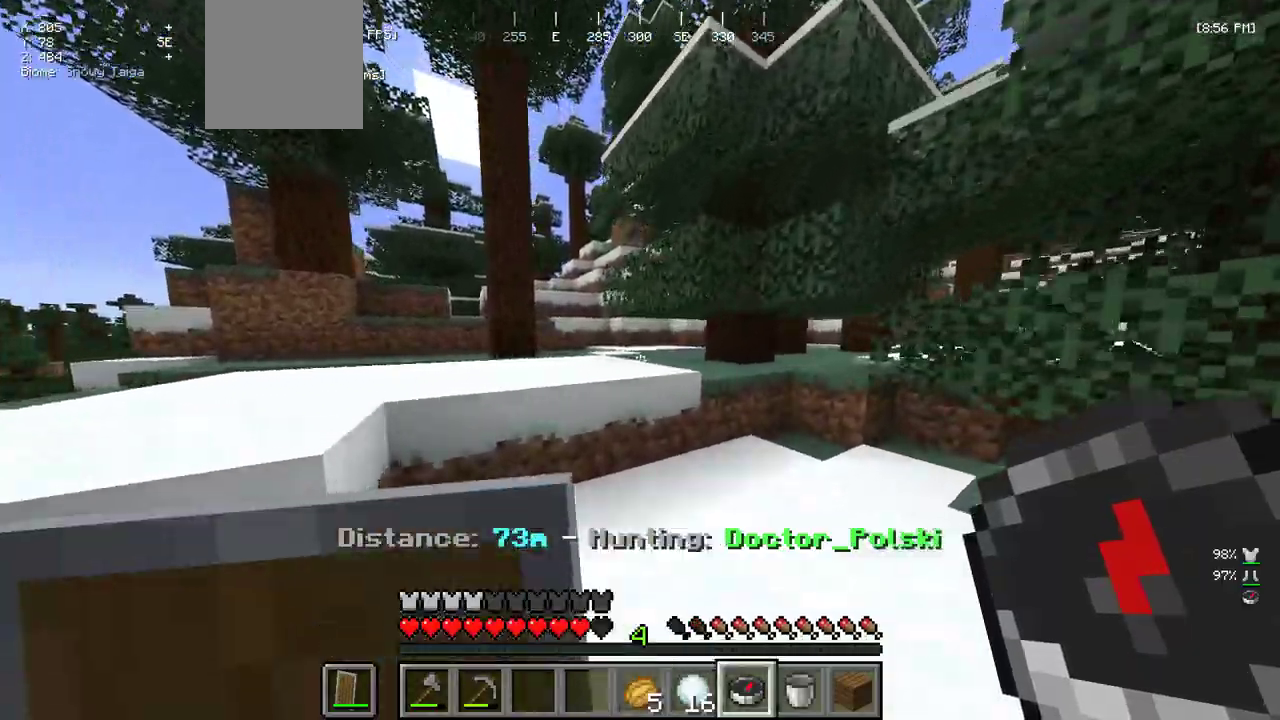
{"keys": ["a", "w"], "mouse": [], "events": [[50, "a", "down"], [267, "mouse_right", "down"], [450, "mouse_right", "up"]]}
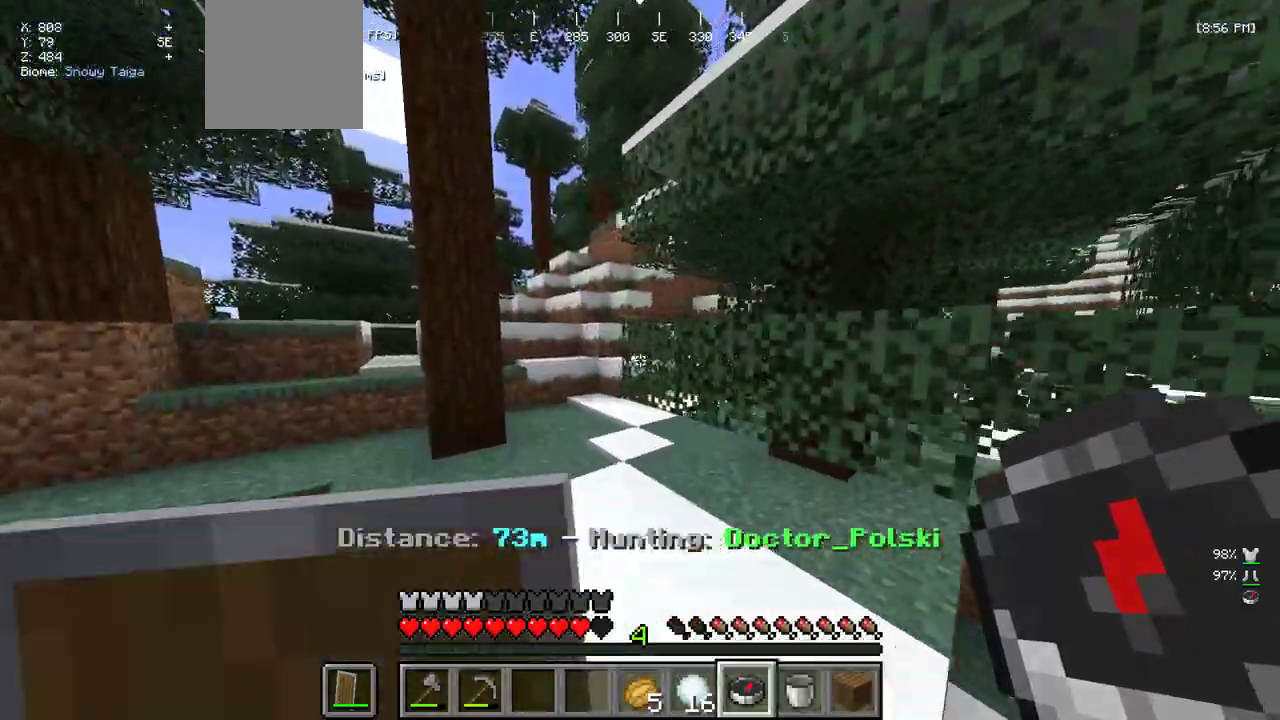
{"keys": ["a", "w"], "mouse": [], "events": [[100, "a", "up"], [150, "mouse_right", "down"], [283, "a", "down"], [350, "mouse_right", "up"]]}
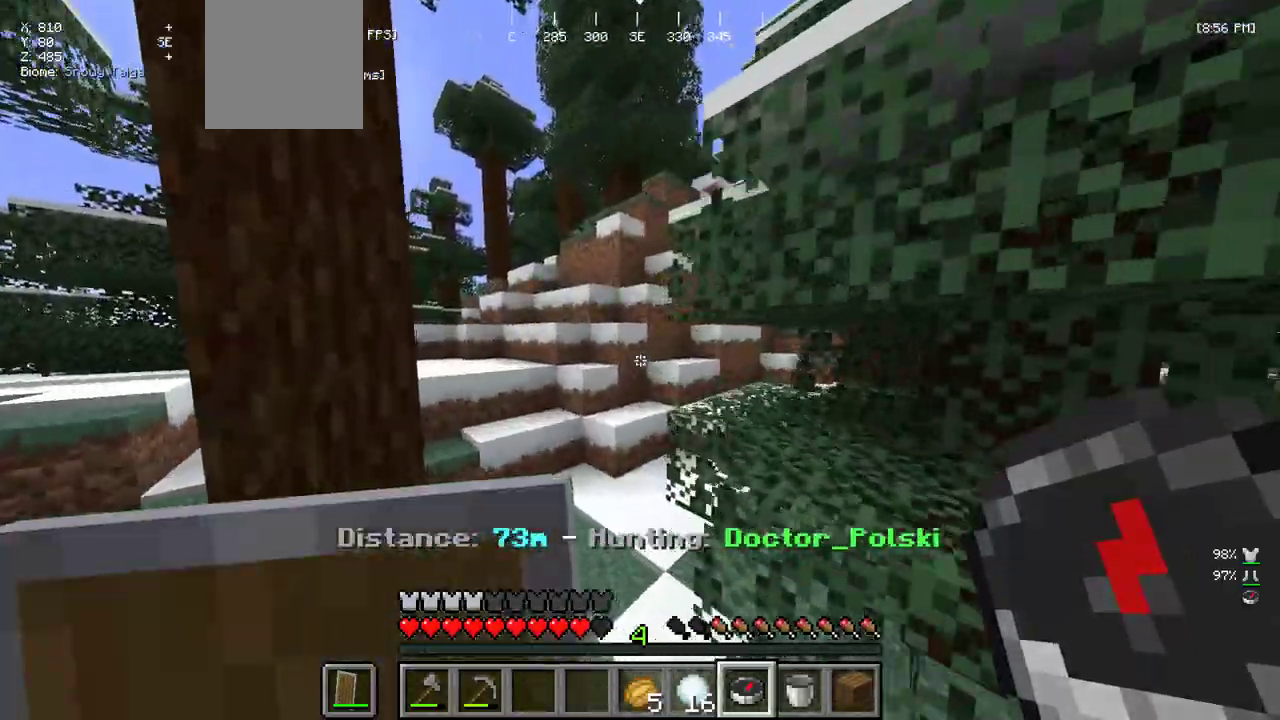
{"keys": ["w"], "mouse": [], "events": [[67, "a", "up"]]}
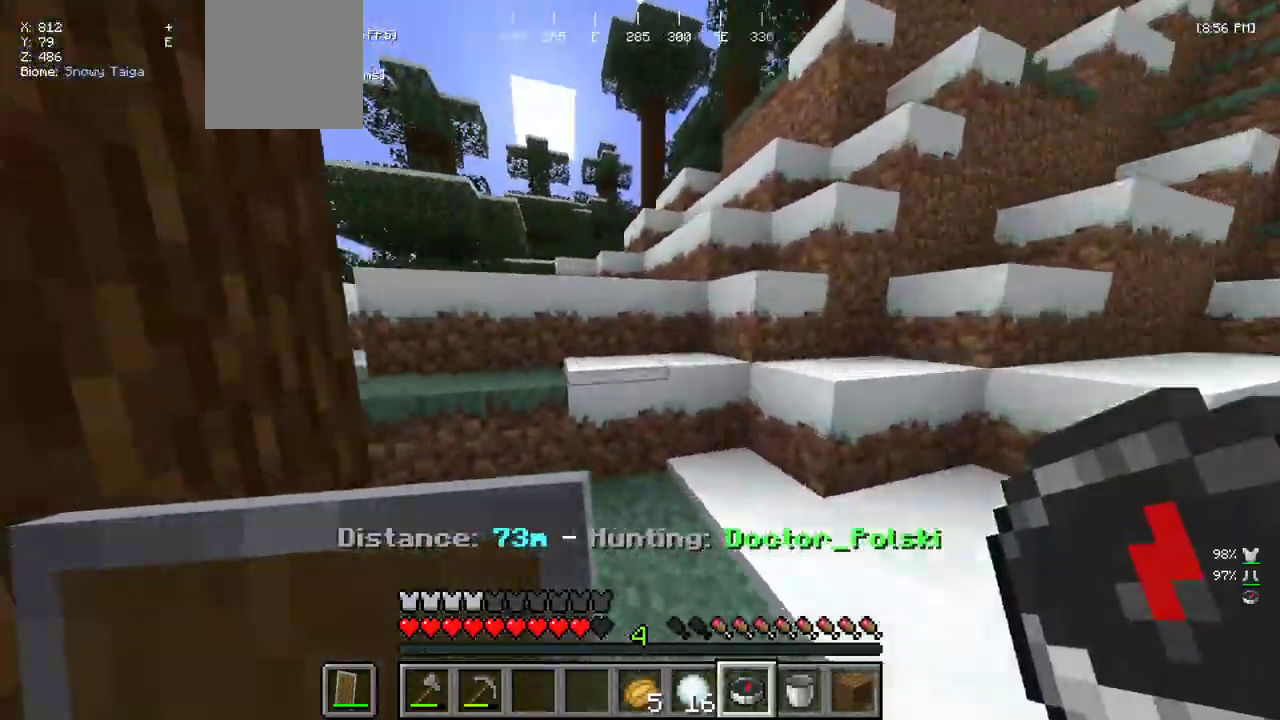
{"keys": ["a"], "mouse": [], "events": [[150, "a", "down"], [317, "w", "up"]]}
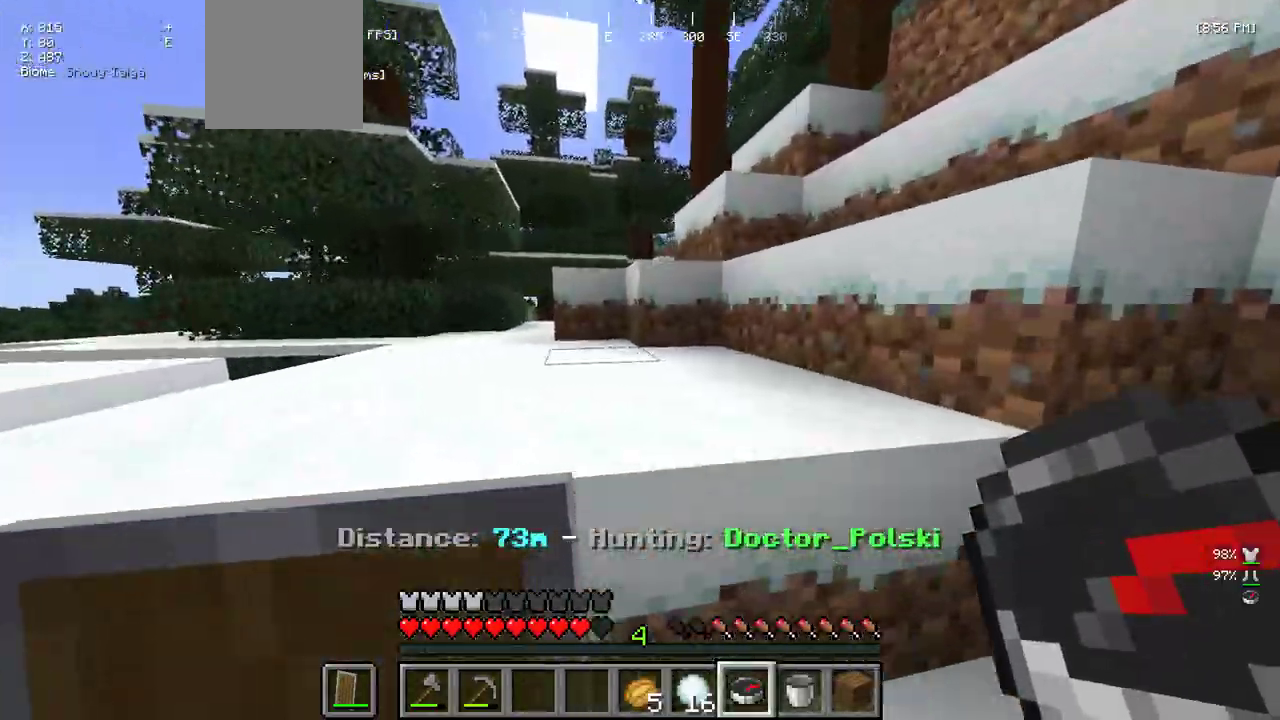
{"keys": ["w"], "mouse": [], "events": [[150, "w", "down"], [267, "a", "up"], [267, "mouse_right", "down"], [400, "mouse_right", "up"]]}
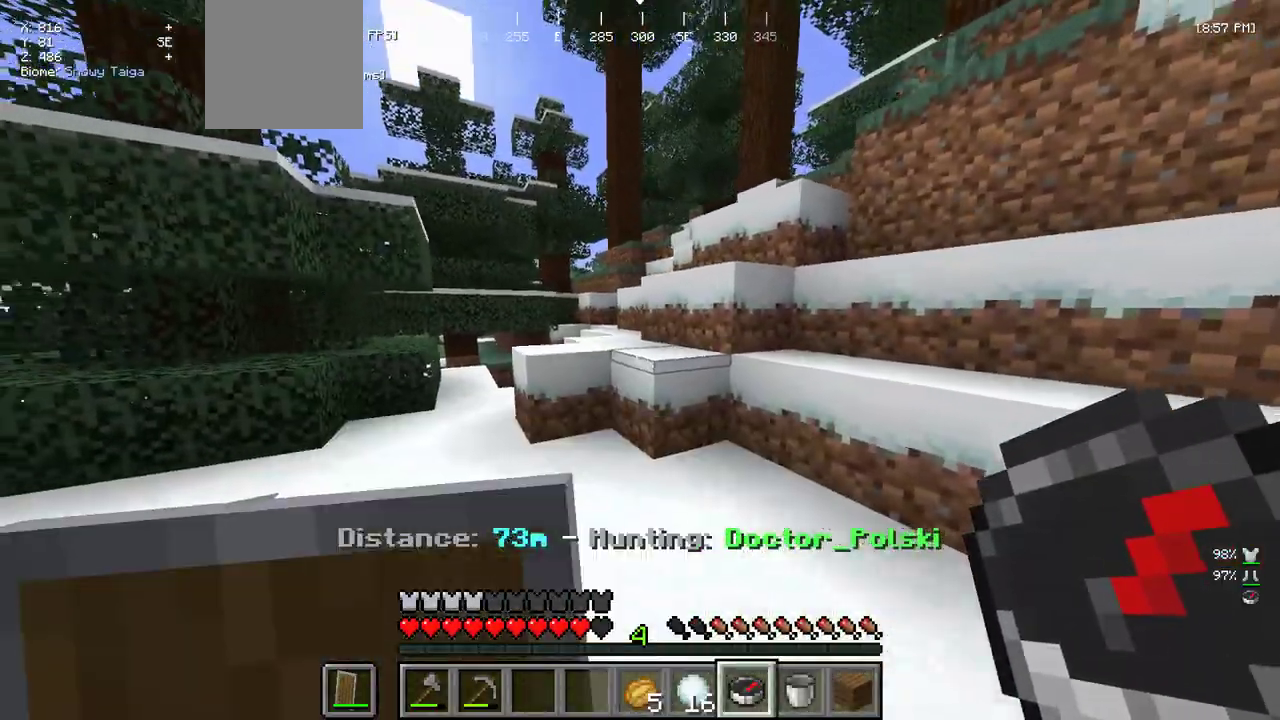
{"keys": ["a", "w"], "mouse": [], "events": [[250, "a", "down"]]}
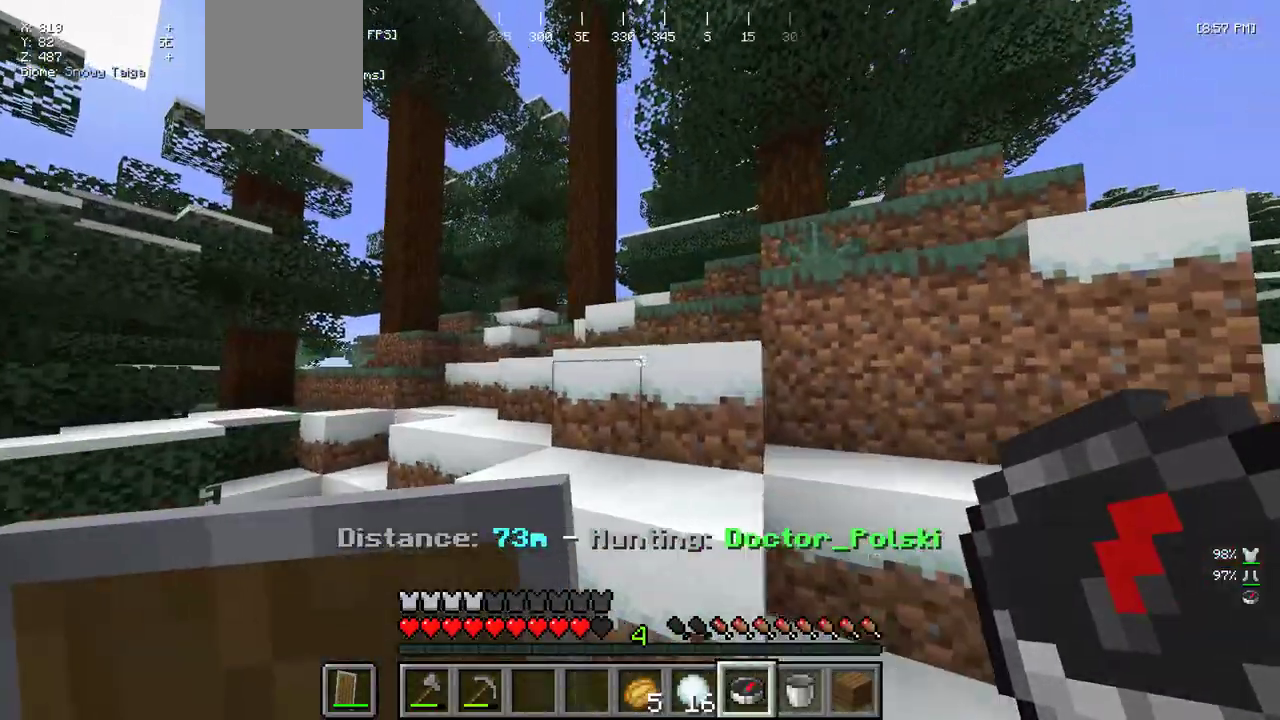
{"keys": ["a", "w"], "mouse": [], "events": [[17, "a", "up"], [50, "w", "up"], [117, "w", "down"], [417, "a", "down"]]}
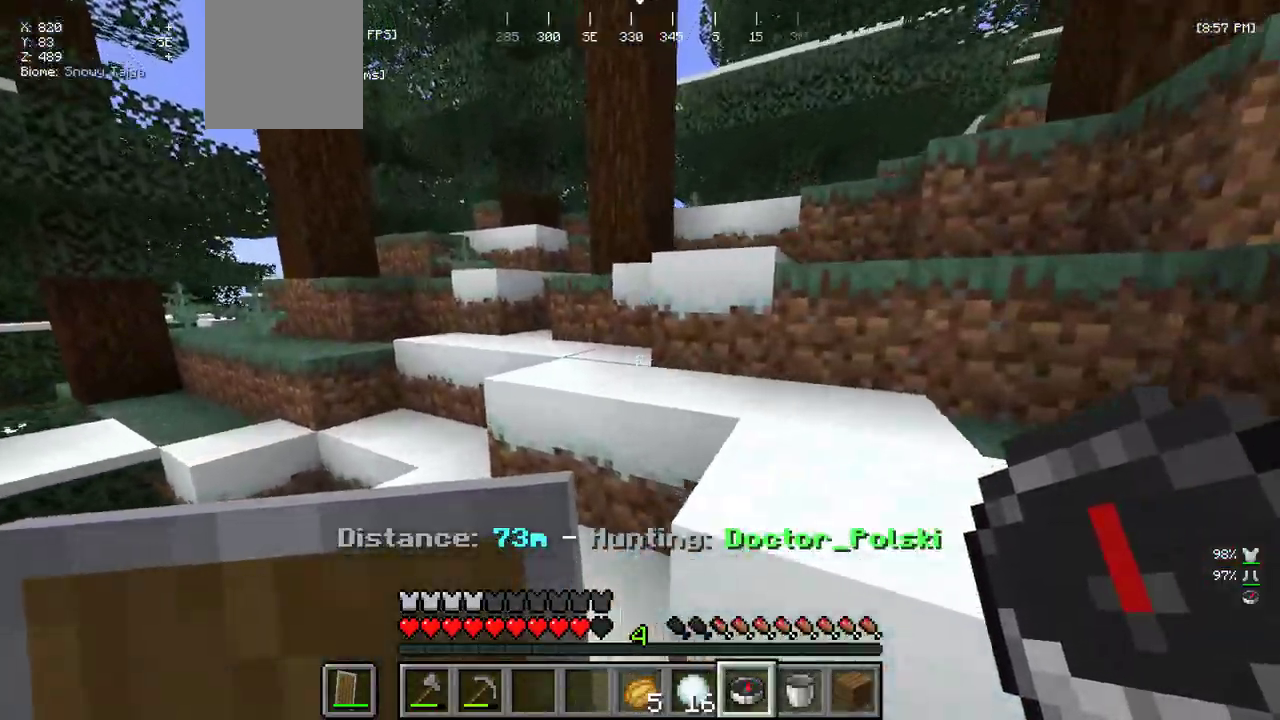
{"keys": ["w"], "mouse": [], "events": [[233, "a", "up"], [250, "mouse_right", "down"], [400, "mouse_right", "up"]]}
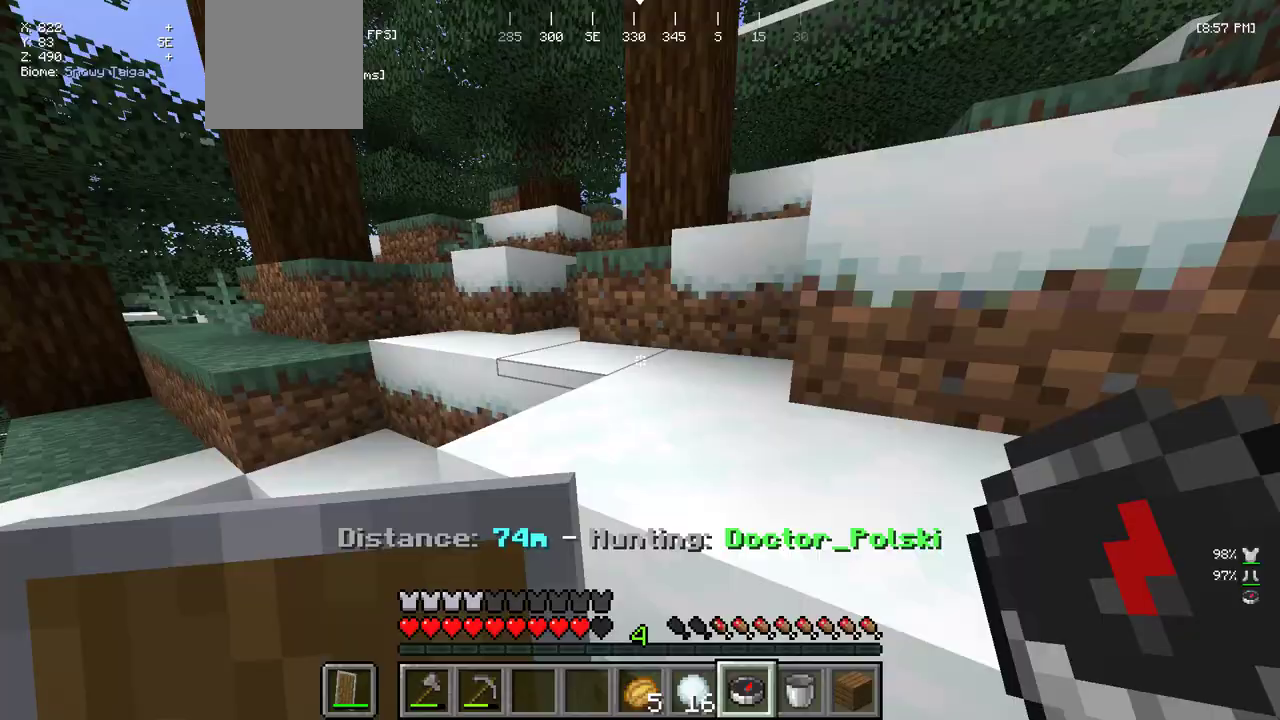
{"keys": ["a", "w"], "mouse": [], "events": [[133, "a", "down"]]}
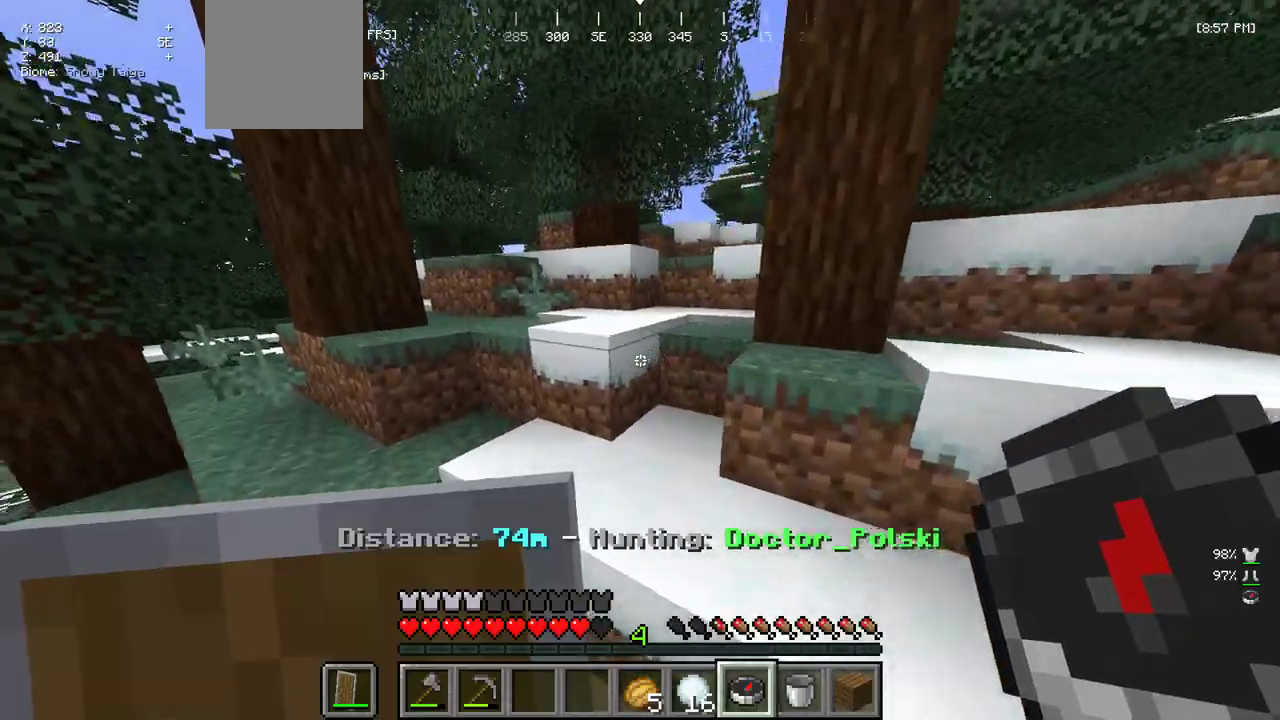
{"keys": ["d", "w"], "mouse": [], "events": [[67, "a", "up"], [350, "d", "down"]]}
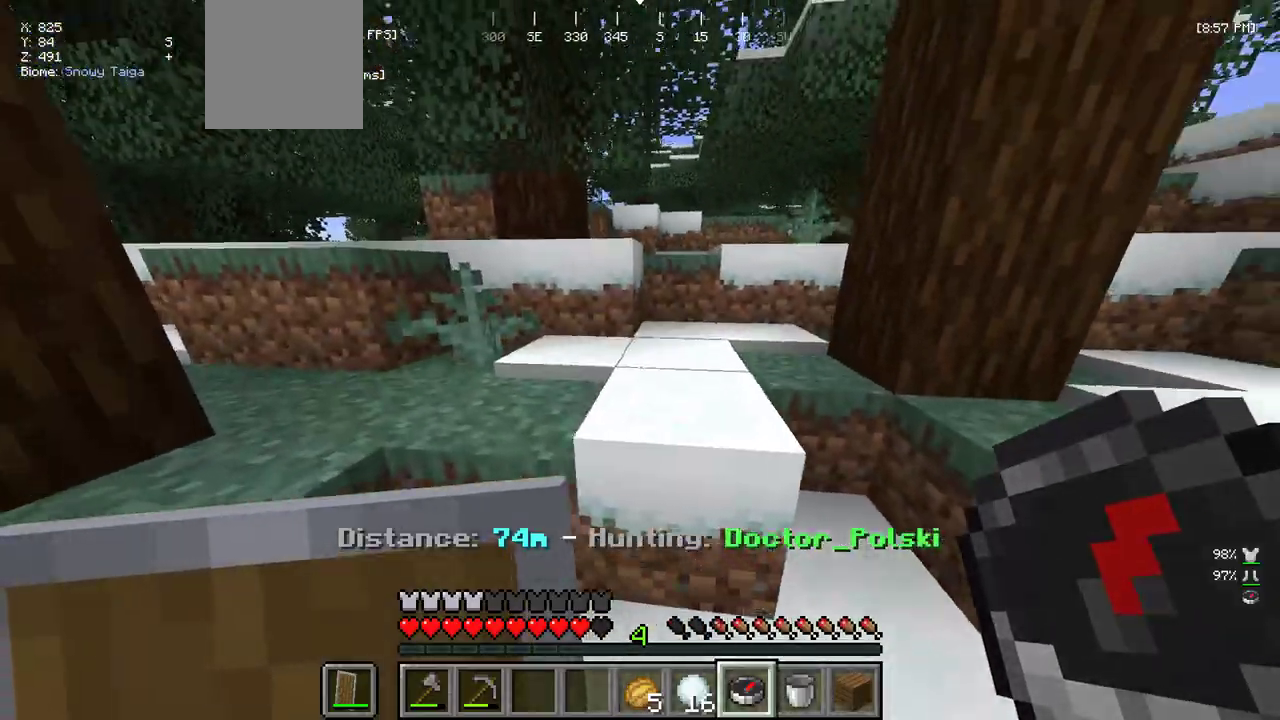
{"keys": ["d", "w"], "mouse": [], "events": [[67, "mouse_right", "down"], [200, "mouse_right", "up"]]}
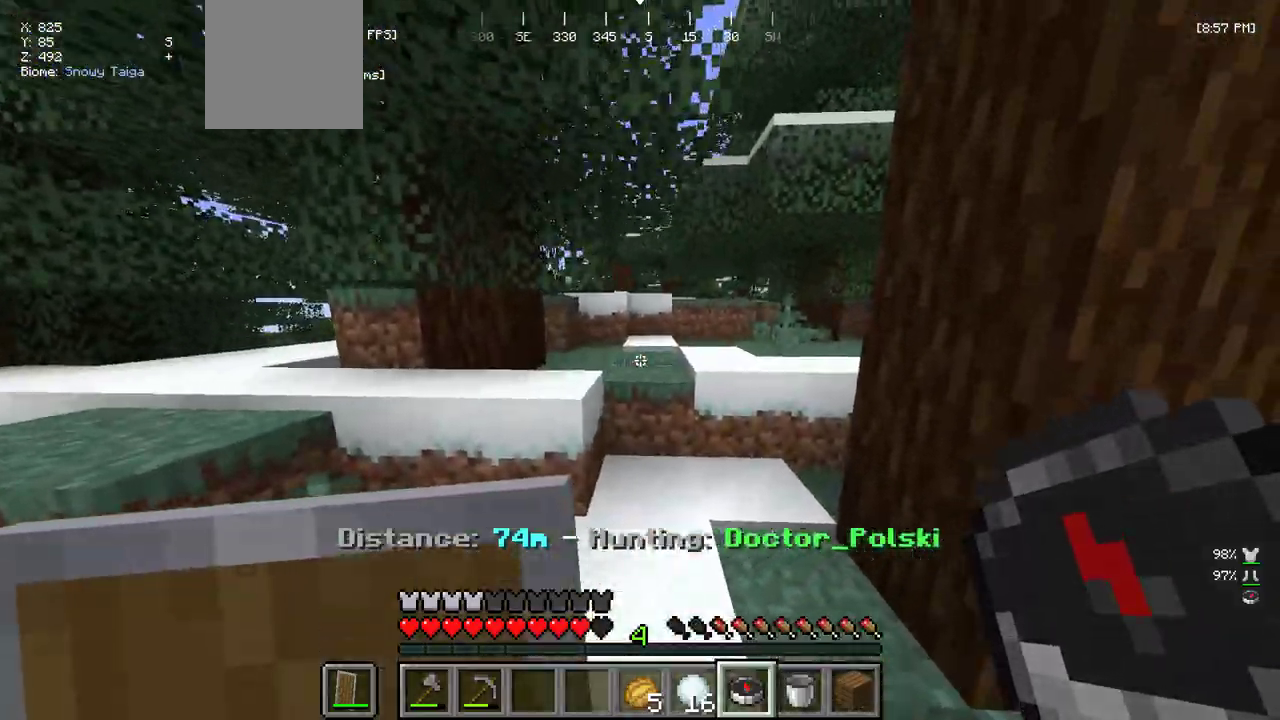
{"keys": ["w"], "mouse": ["right"], "events": [[333, "d", "up"], [417, "mouse_right", "down"]]}
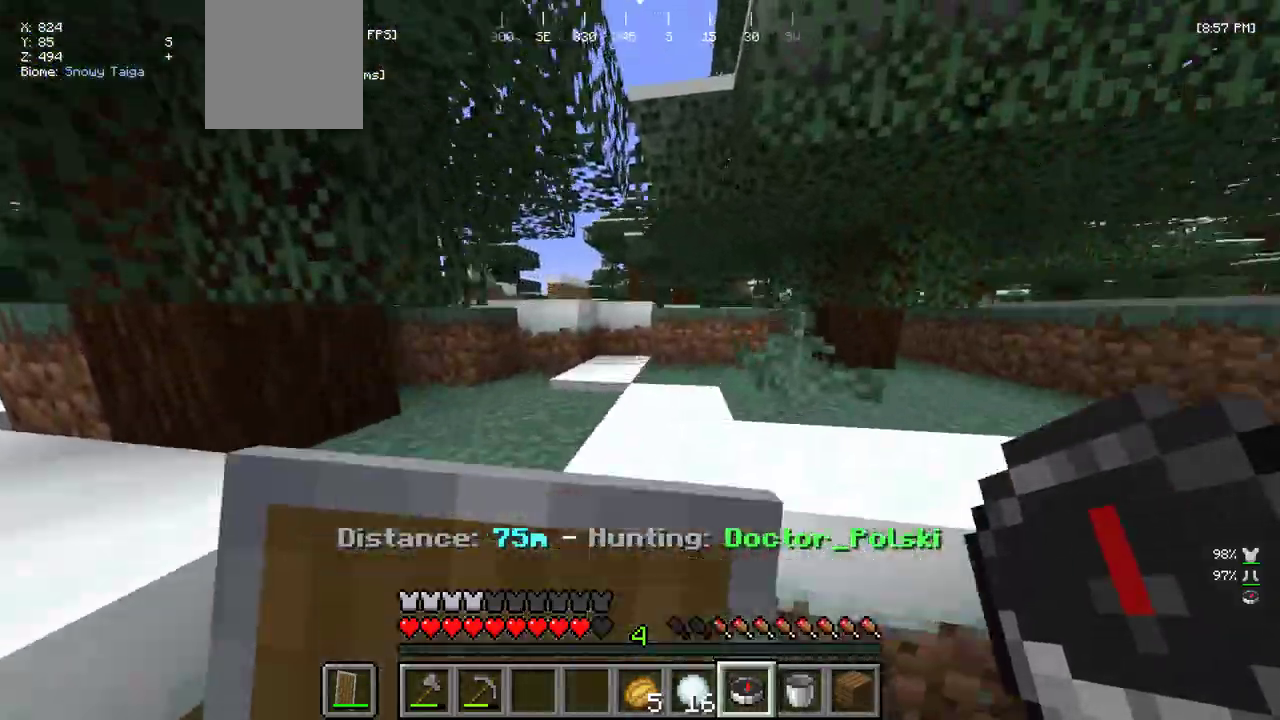
{"keys": ["w"], "mouse": [], "events": [[83, "mouse_right", "up"]]}
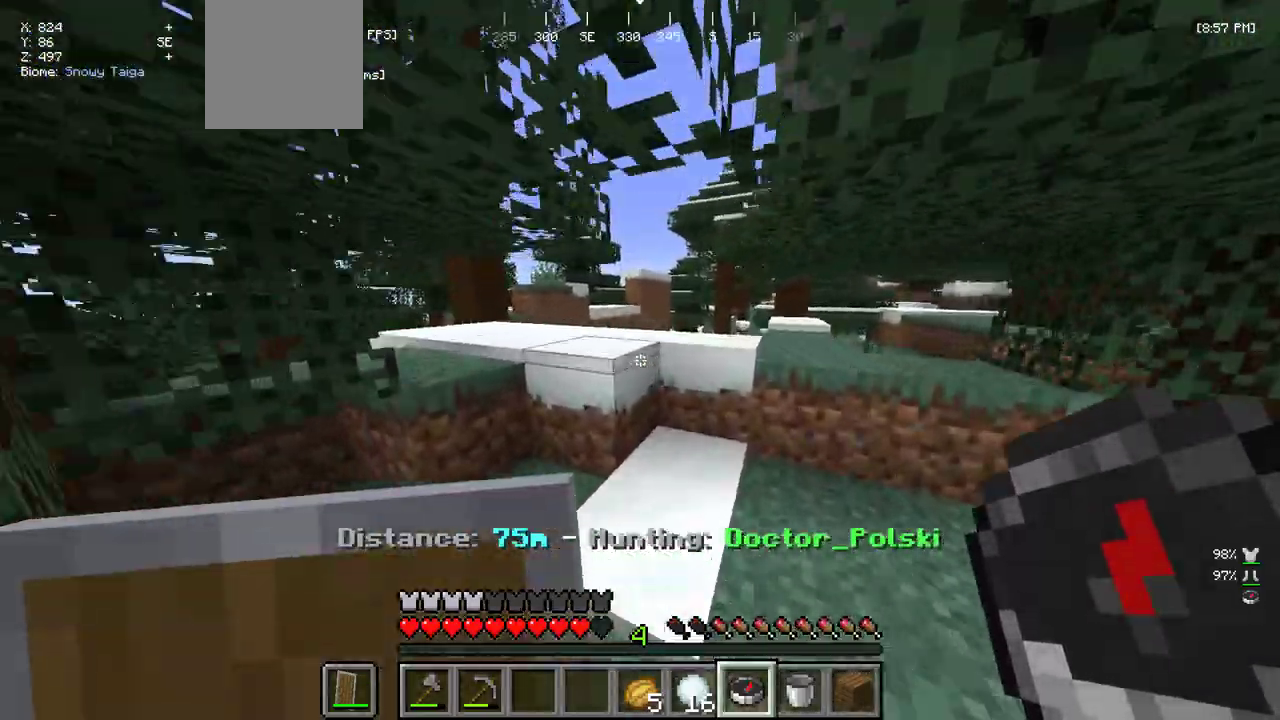
{"keys": ["w"], "mouse": ["right"], "events": [[417, "mouse_right", "down"]]}
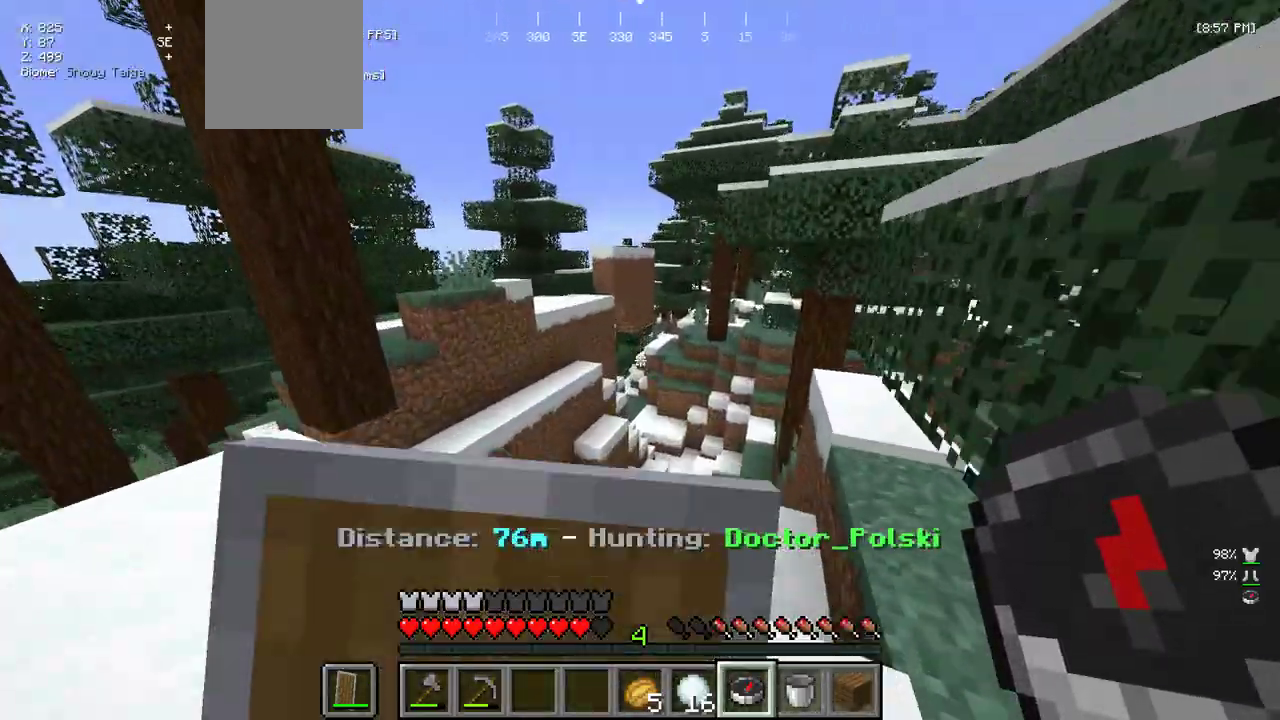
{"keys": ["a", "w"], "mouse": [], "events": [[83, "mouse_right", "up"], [267, "a", "down"]]}
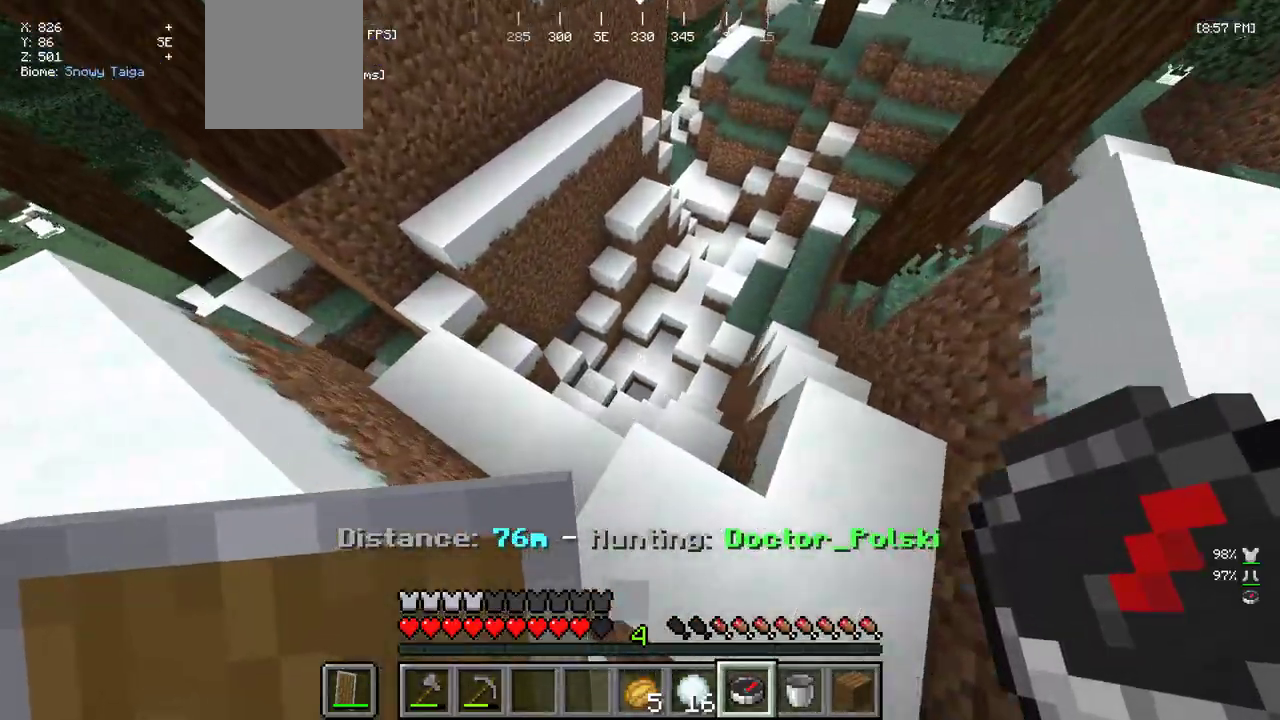
{"keys": ["a", "w"], "mouse": [], "events": [[33, "a", "up"], [217, "a", "down"]]}
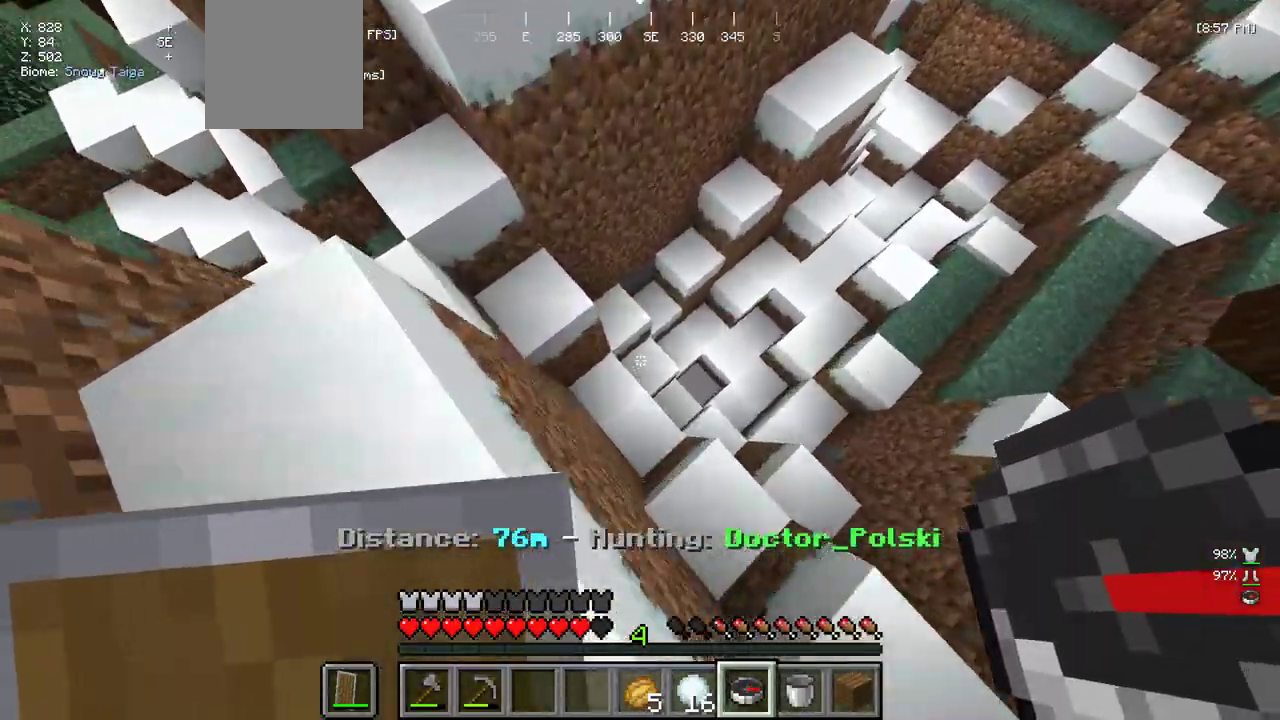
{"keys": [], "mouse": [], "events": [[117, "a", "up"], [267, "mouse_right", "down"], [383, "w", "up"], [417, "mouse_right", "up"]]}
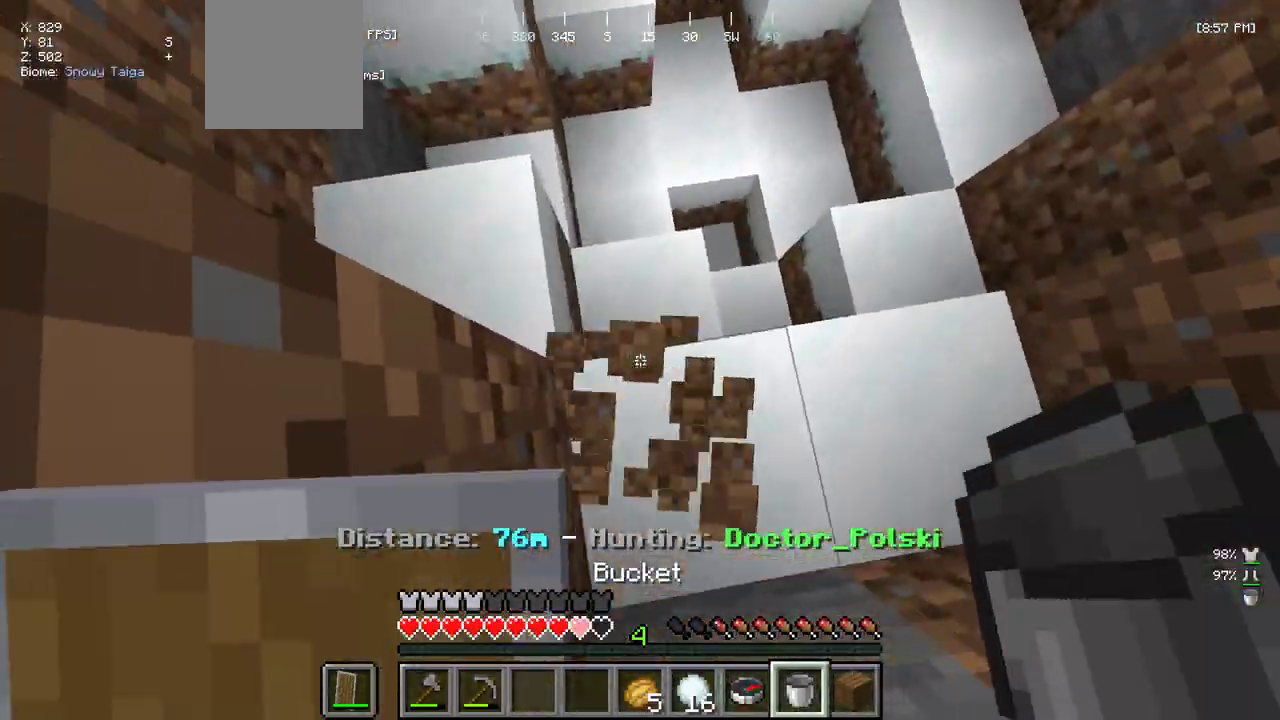
{"keys": [], "mouse": [], "events": [[217, "s", "down"], [317, "s", "up"]]}
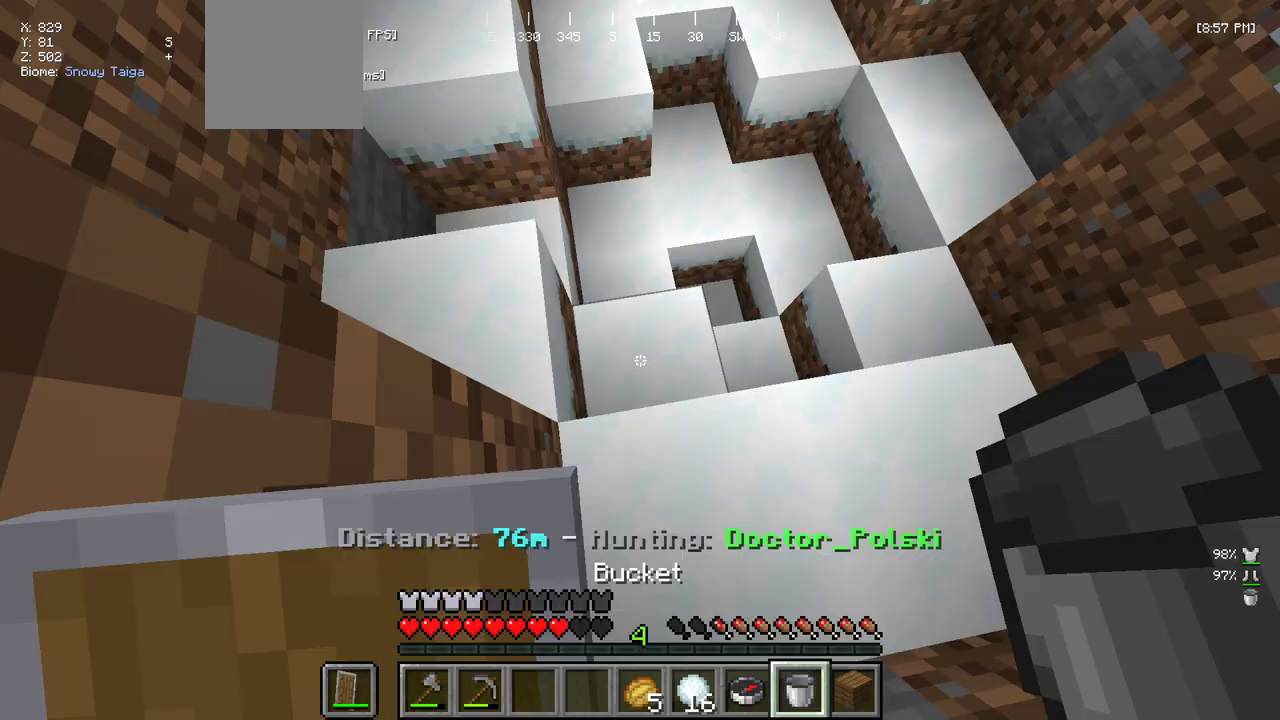
{"keys": ["w"], "mouse": ["right"], "events": [[67, "mouse_right", "down"], [83, "w", "down"], [183, "mouse_right", "up"], [433, "mouse_right", "down"]]}
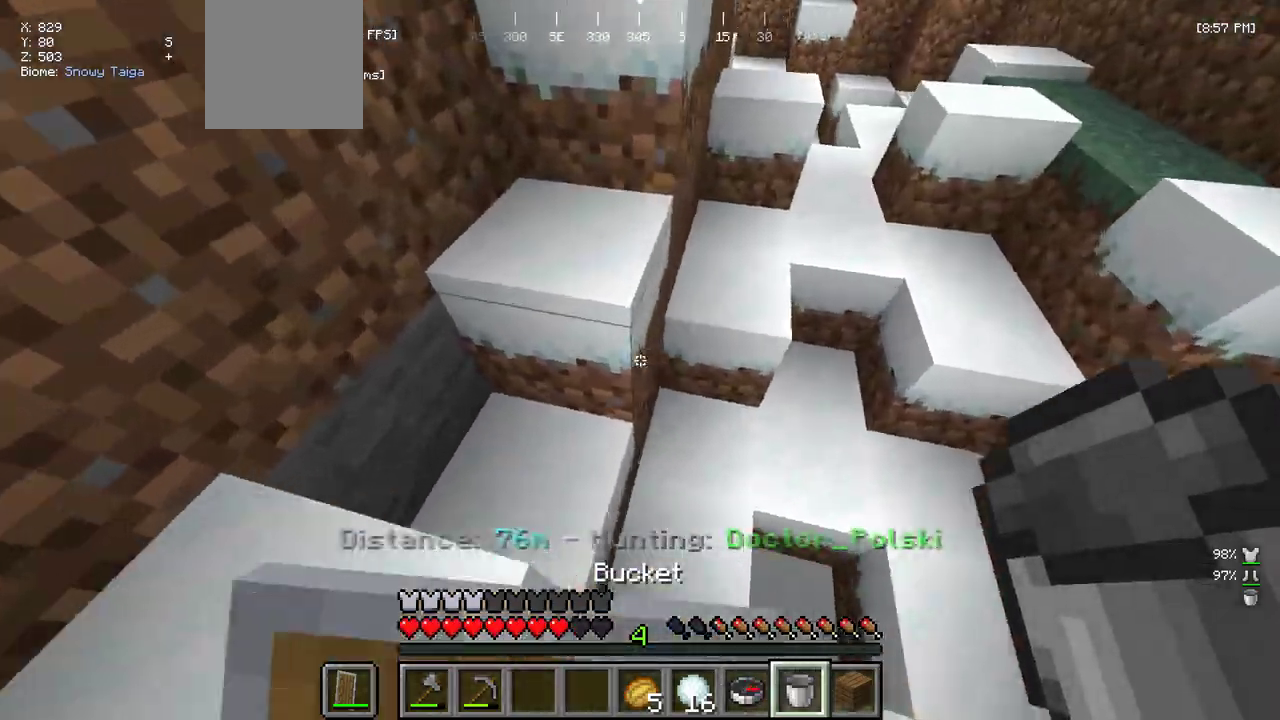
{"keys": ["w"], "mouse": [], "events": [[83, "mouse_right", "up"], [167, "d", "down"], [383, "d", "up"]]}
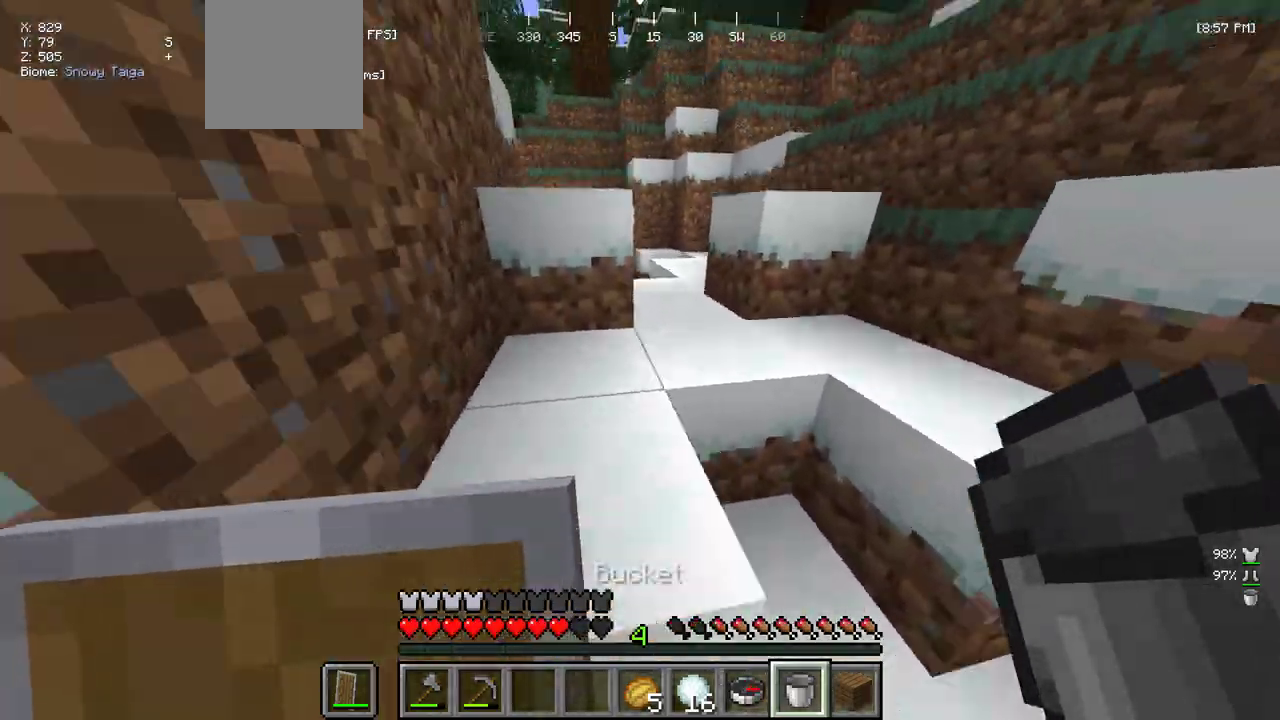
{"keys": ["w"], "mouse": [], "events": []}
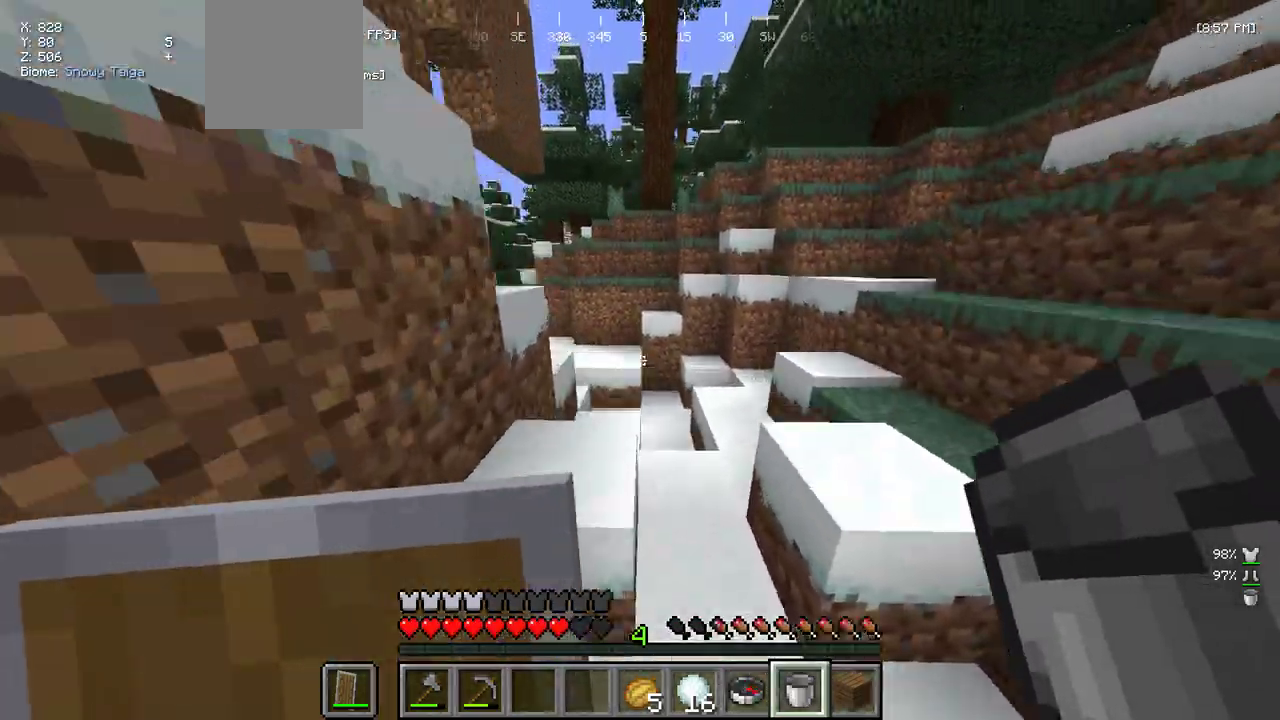
{"keys": ["w"], "mouse": [], "events": []}
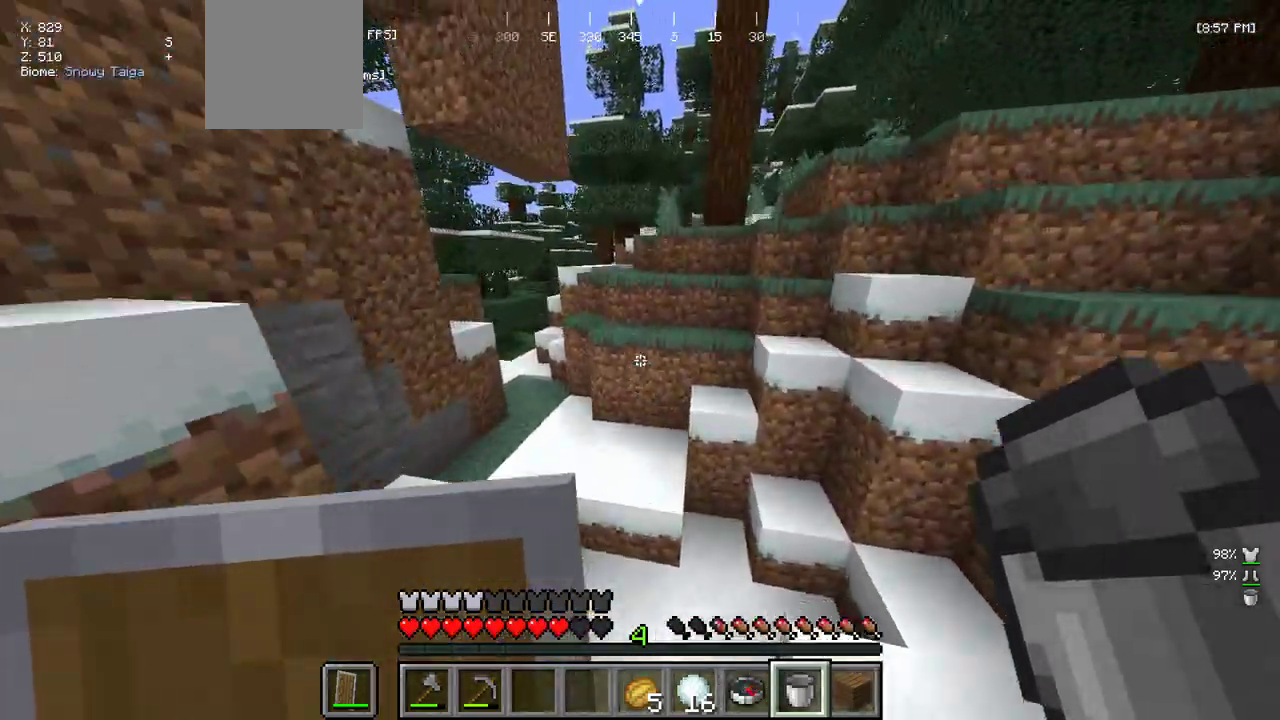
{"keys": ["w"], "mouse": ["right"], "events": [[433, "mouse_right", "down"]]}
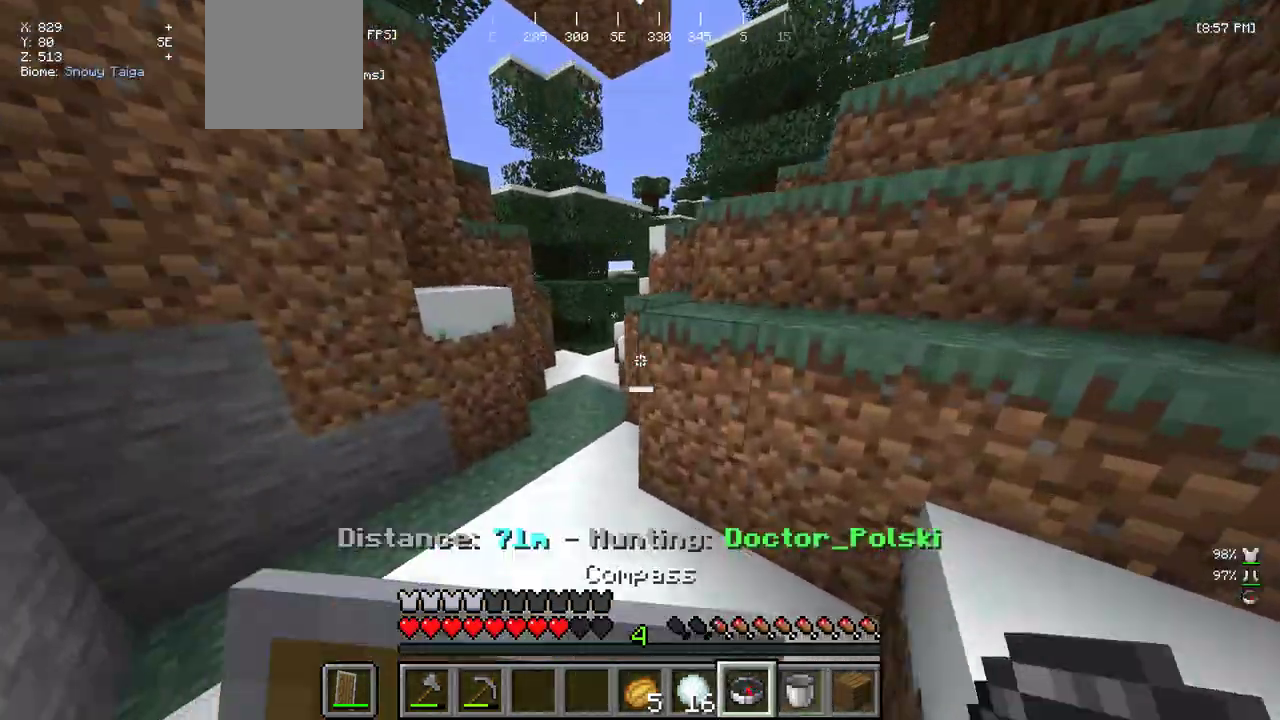
{"keys": ["a", "w"], "mouse": [], "events": [[83, "mouse_right", "up"], [250, "a", "down"]]}
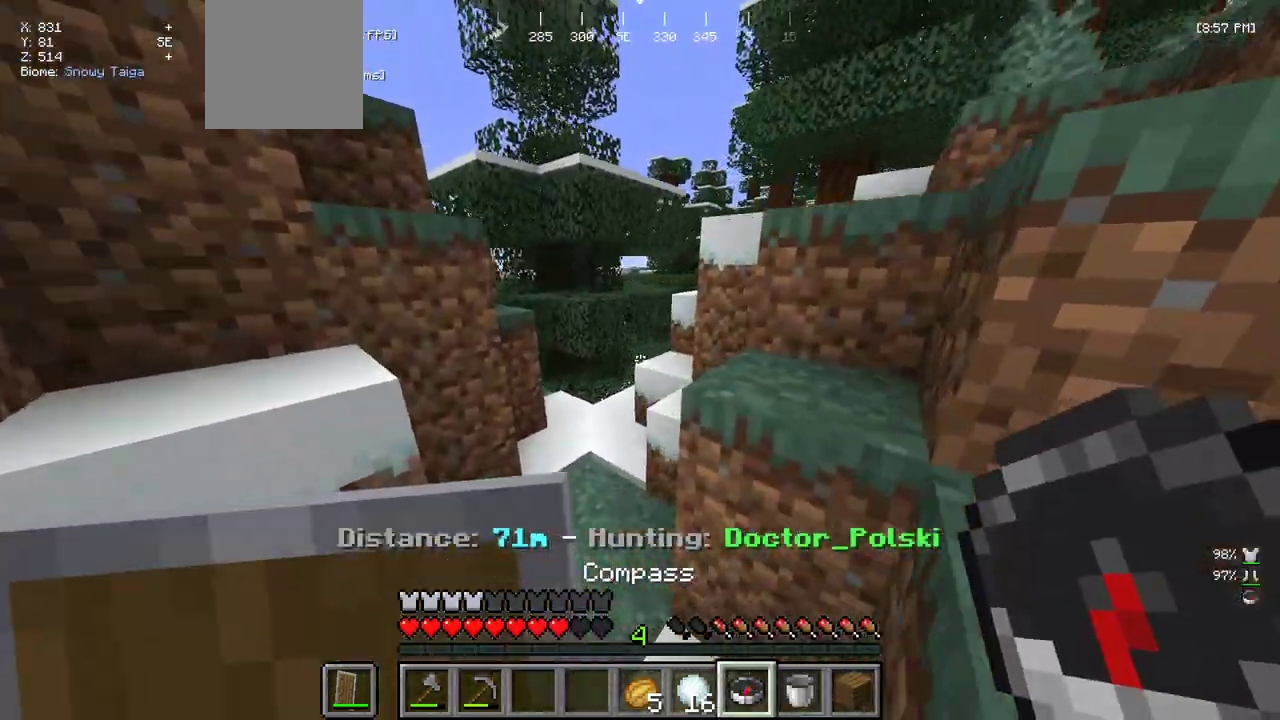
{"keys": ["w"], "mouse": [], "events": [[117, "a", "up"], [117, "d", "down"], [250, "mouse_right", "down"], [367, "d", "up"], [367, "mouse_right", "up"]]}
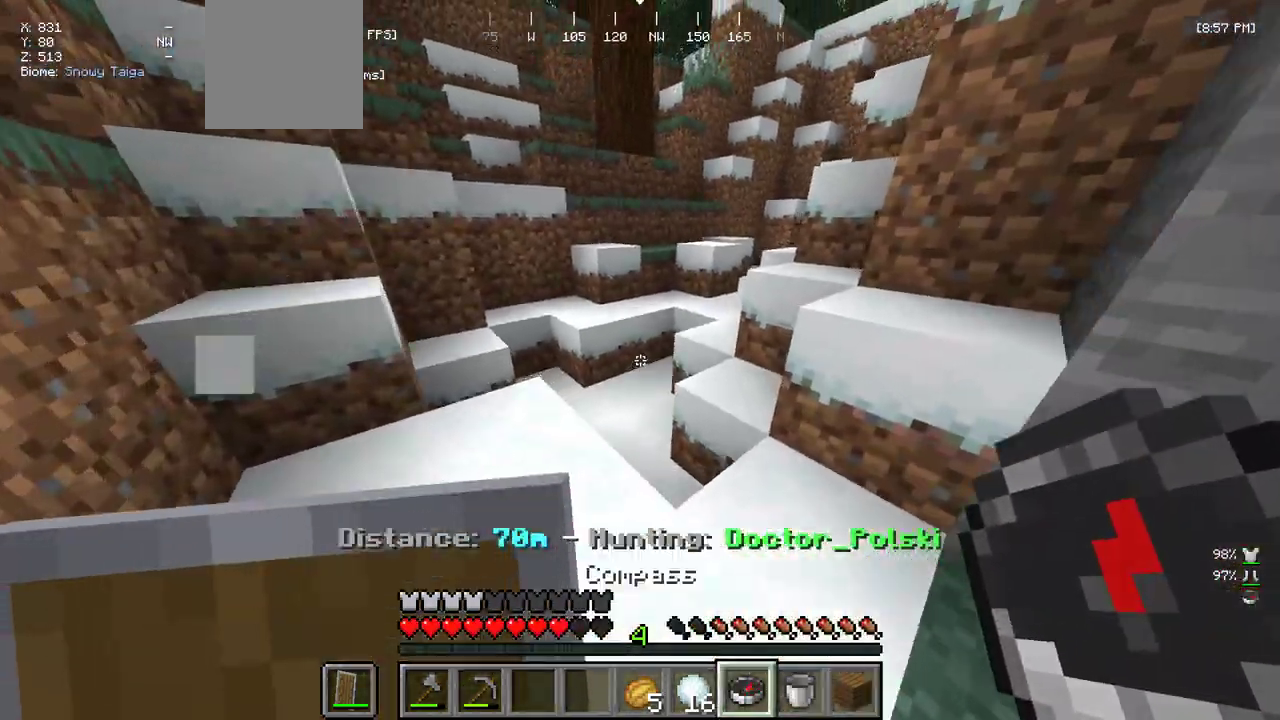
{"keys": ["w"], "mouse": [], "events": [[300, "mouse_right", "down"], [483, "mouse_right", "up"]]}